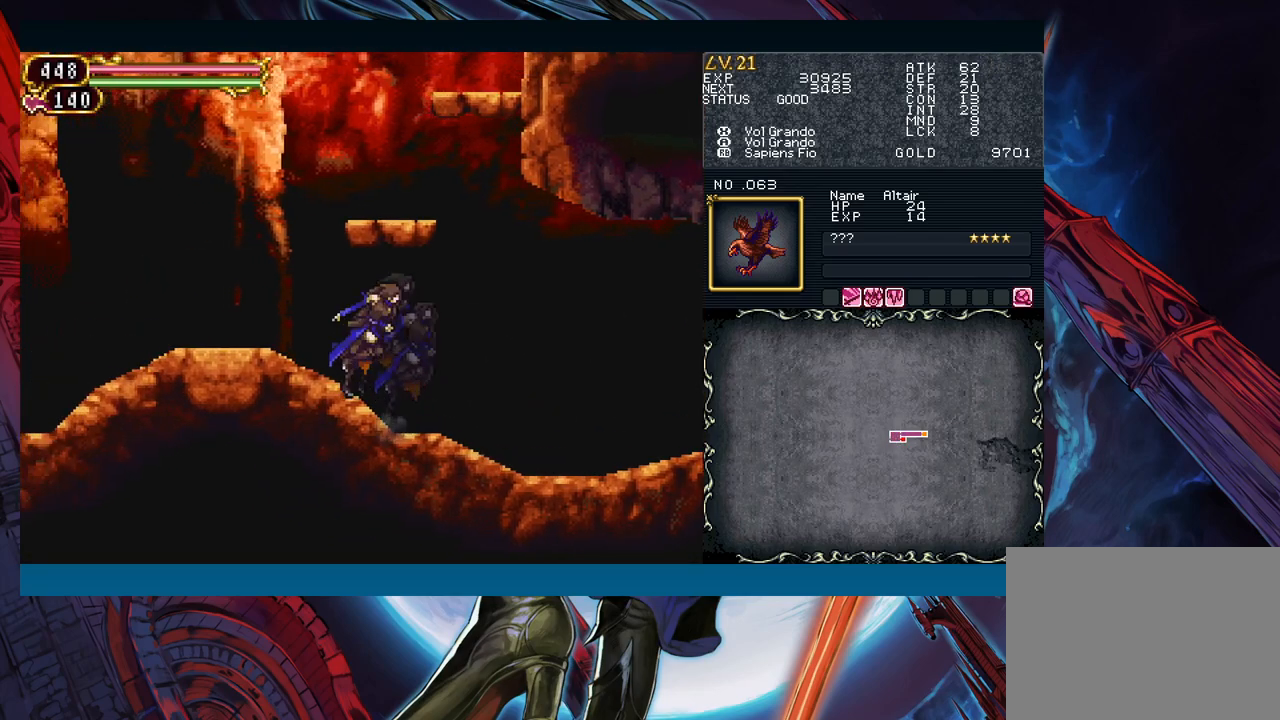
Gameplay with a controller (Xbox layout); each line is a JSON object with the inputs held at the frame after it. "events" lists button and stick changes between this image and that frame as [ms after this image, input, new state], when the widget could be followed in between. Not read: L2 R2 right_stick.
{"buttons": [], "left_stick": "left", "events": [[50, "left_stick", "right"], [100, "Y", "down"], [133, "B", "down"], [133, "Y", "up"], [133, "left_stick", "left"], [150, "B", "up"], [267, "left_stick", "right"], [333, "Y", "down"], [350, "B", "down"], [350, "Y", "up"], [367, "left_stick", "left"], [383, "B", "up"]]}
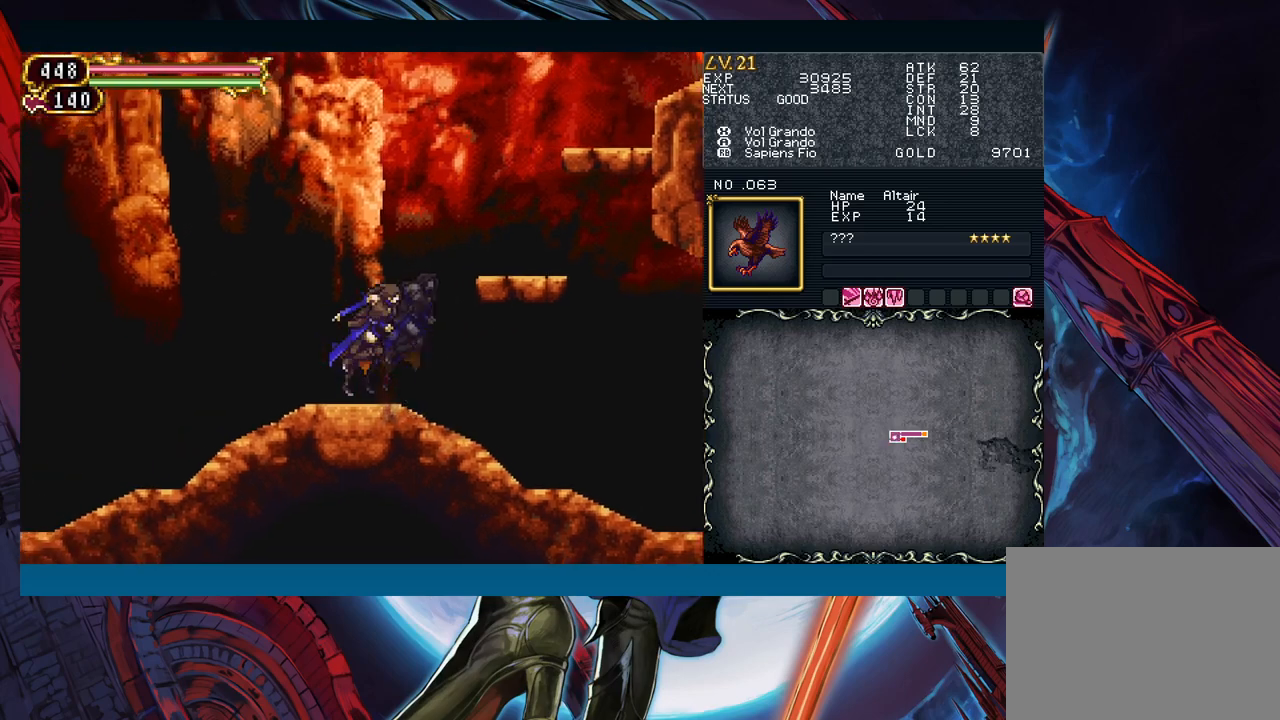
{"buttons": ["B"], "left_stick": "center", "events": [[33, "left_stick", "right"], [83, "Y", "down"], [117, "B", "down"], [117, "Y", "up"], [117, "left_stick", "left"], [133, "B", "up"], [433, "left_stick", "right"], [467, "Y", "down"], [483, "B", "down"], [483, "Y", "up"], [500, "left_stick", "center"]]}
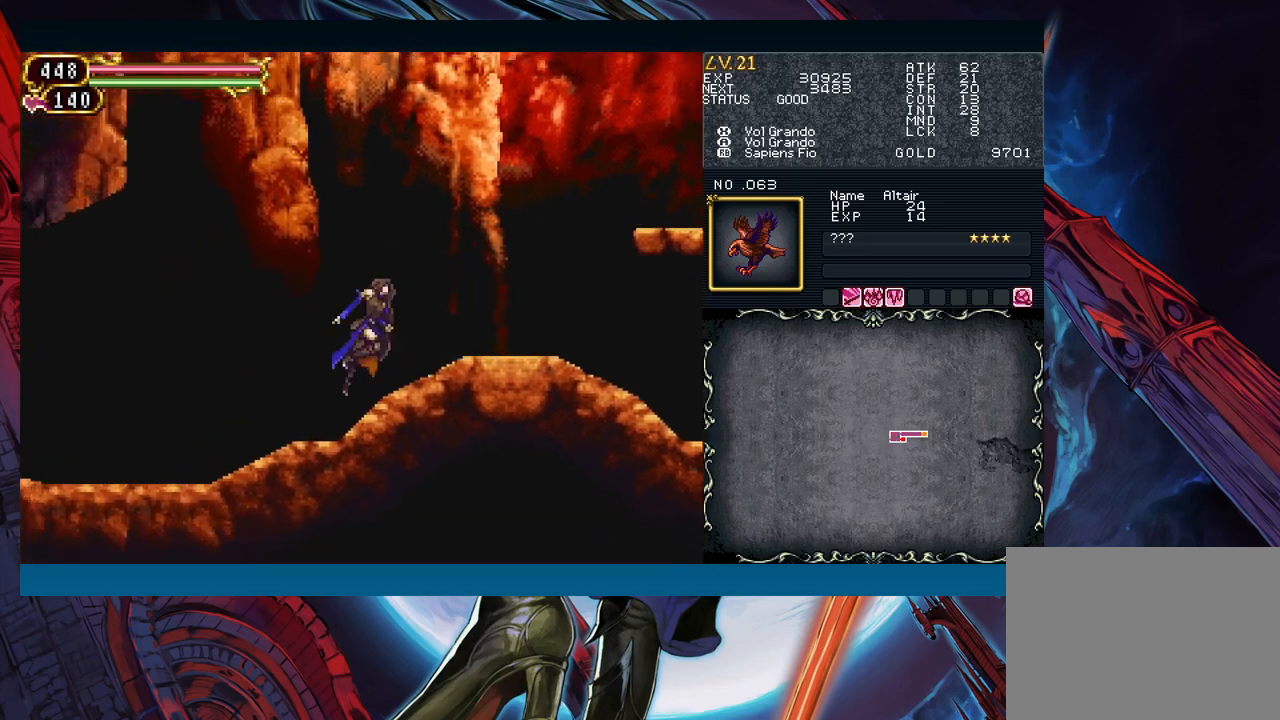
{"buttons": [], "left_stick": "left", "events": [[17, "B", "up"], [33, "left_stick", "left"], [300, "left_stick", "right"], [333, "Y", "down"], [383, "B", "down"], [383, "Y", "up"], [400, "left_stick", "left"], [417, "B", "up"]]}
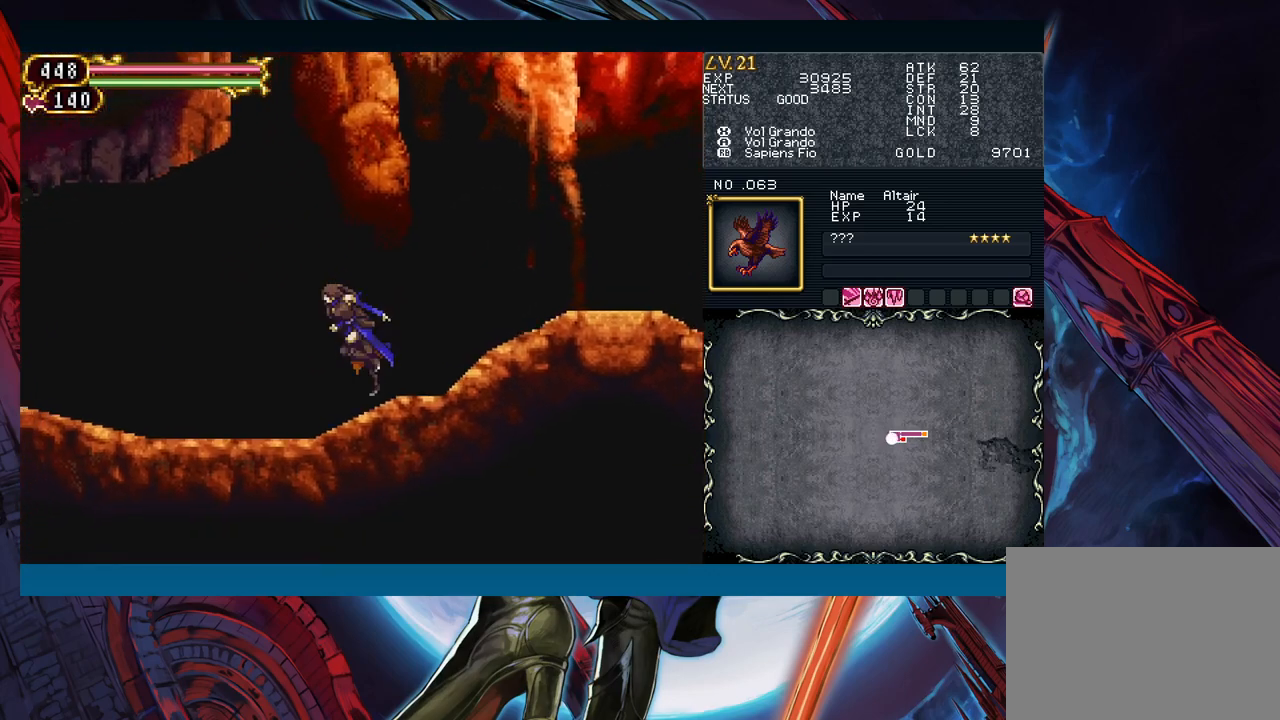
{"buttons": [], "left_stick": "left", "events": [[133, "left_stick", "right"], [150, "Y", "down"], [200, "B", "down"], [200, "Y", "up"], [217, "B", "up"], [217, "left_stick", "left"], [400, "left_stick", "right"], [433, "Y", "down"], [467, "B", "down"], [467, "Y", "up"], [500, "B", "up"], [500, "left_stick", "left"]]}
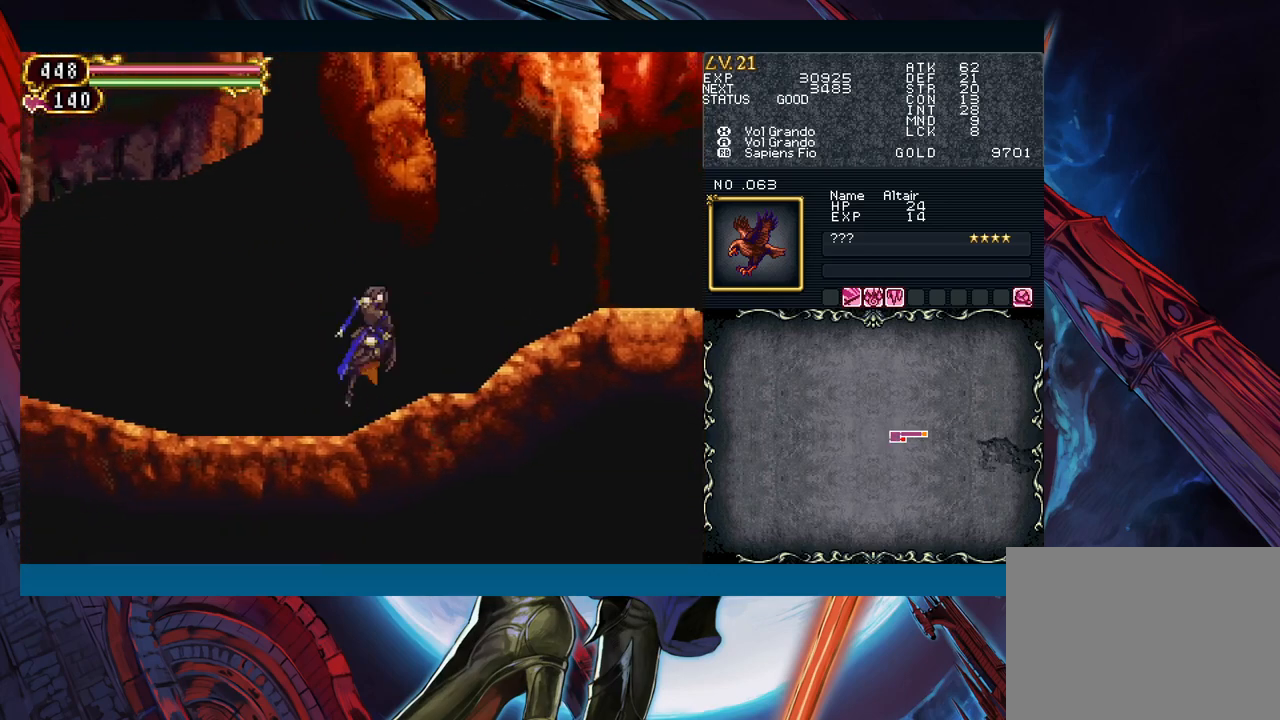
{"buttons": ["Y"], "left_stick": "right", "events": [[167, "left_stick", "right"], [200, "Y", "down"], [233, "B", "down"], [233, "Y", "up"], [250, "B", "up"], [250, "left_stick", "left"], [450, "left_stick", "right"], [483, "Y", "down"]]}
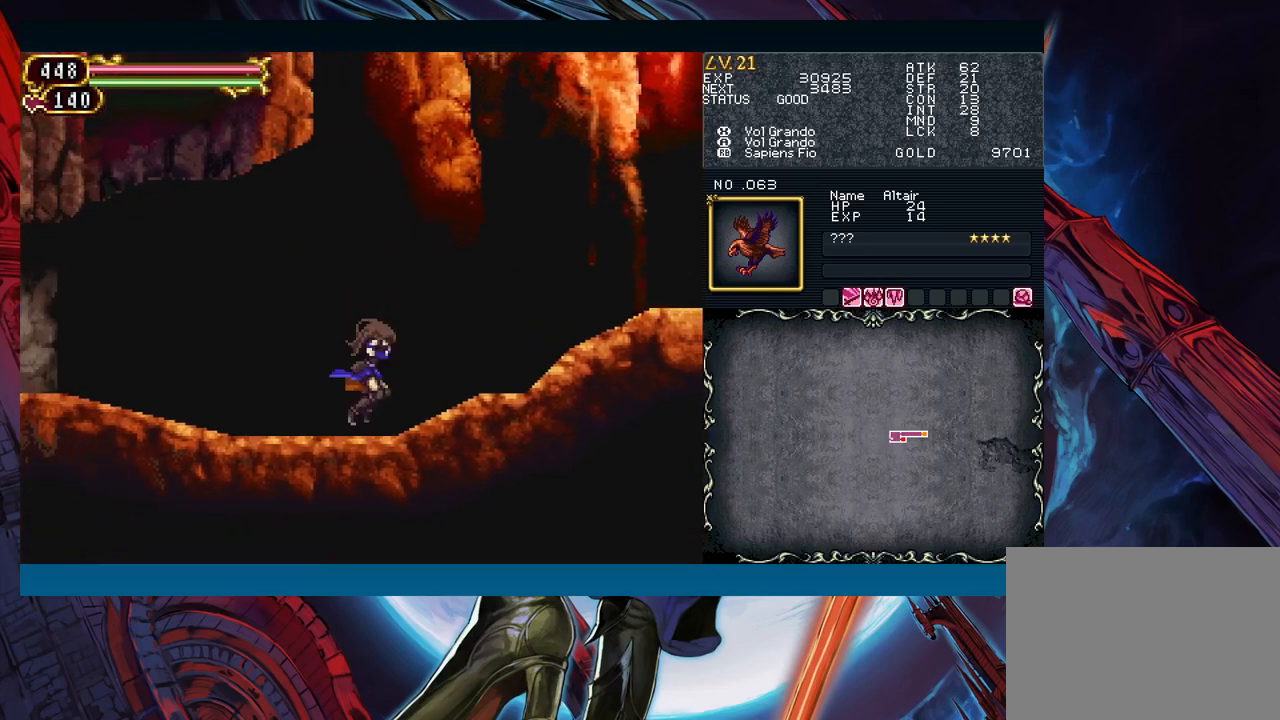
{"buttons": [], "left_stick": "right", "events": [[17, "B", "down"], [17, "Y", "up"], [50, "B", "up"], [50, "left_stick", "left"], [217, "left_stick", "right"], [250, "Y", "down"], [283, "B", "down"], [283, "Y", "up"], [317, "B", "up"], [333, "left_stick", "left"], [500, "left_stick", "right"]]}
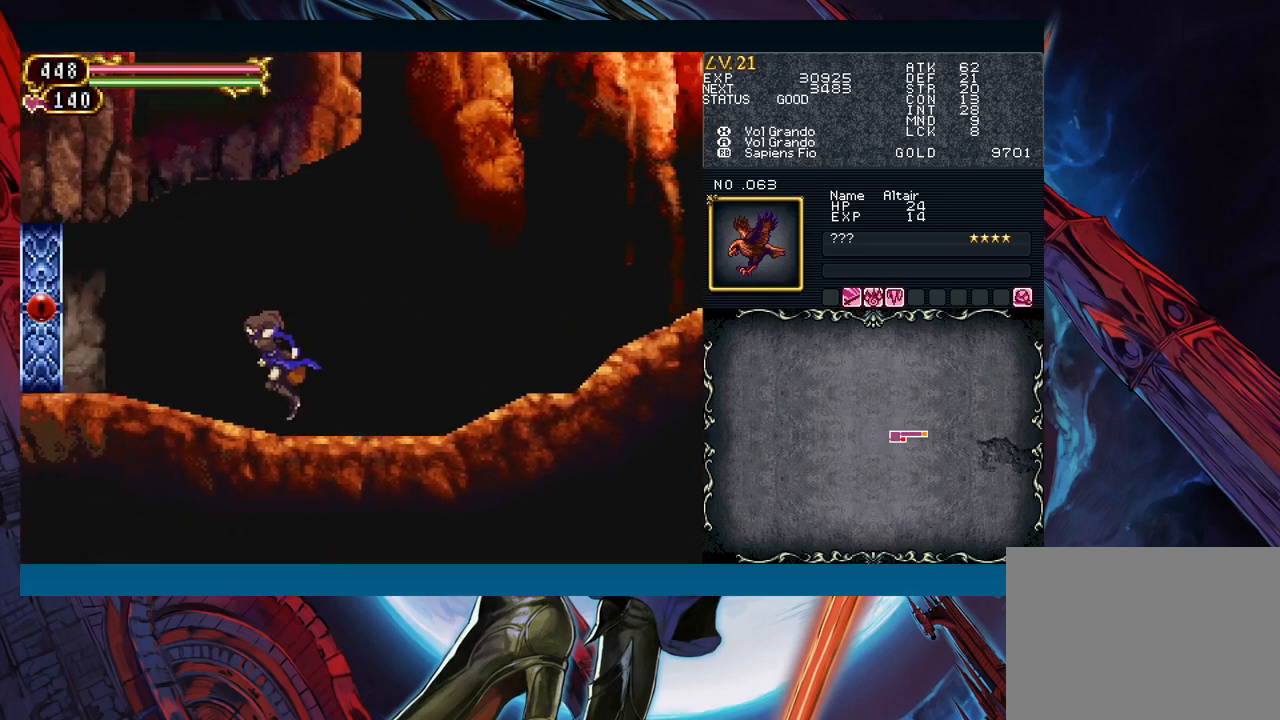
{"buttons": [], "left_stick": "left", "events": [[17, "Y", "down"], [50, "B", "down"], [50, "Y", "up"], [67, "left_stick", "left"], [83, "B", "up"], [233, "left_stick", "right"], [283, "Y", "down"], [317, "B", "down"], [317, "Y", "up"], [317, "left_stick", "left"], [350, "B", "up"]]}
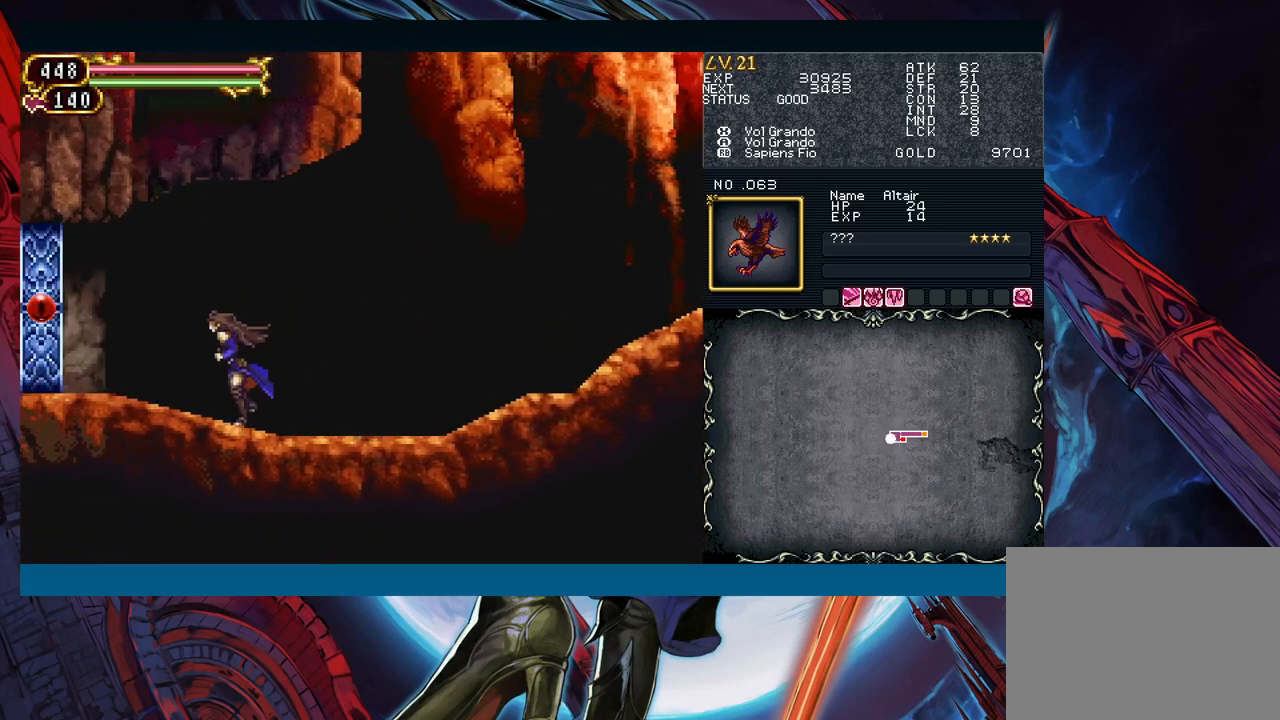
{"buttons": [], "left_stick": "left", "events": [[33, "left_stick", "right"], [67, "Y", "down"], [100, "B", "down"], [117, "Y", "up"], [133, "B", "up"], [133, "left_stick", "left"], [300, "left_stick", "right"], [350, "Y", "down"], [367, "B", "down"], [383, "Y", "up"], [400, "left_stick", "left"], [417, "B", "up"]]}
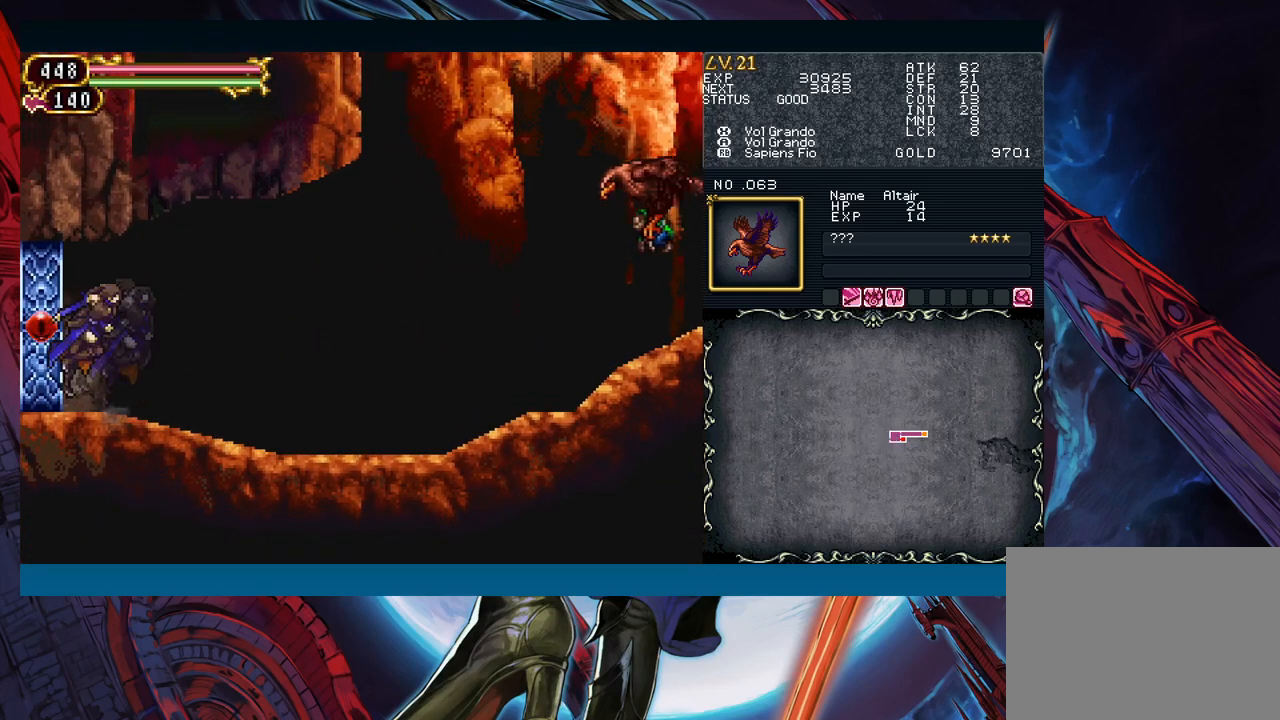
{"buttons": [], "left_stick": "center", "events": [[283, "left_stick", "center"], [333, "START", "down"], [400, "START", "up"]]}
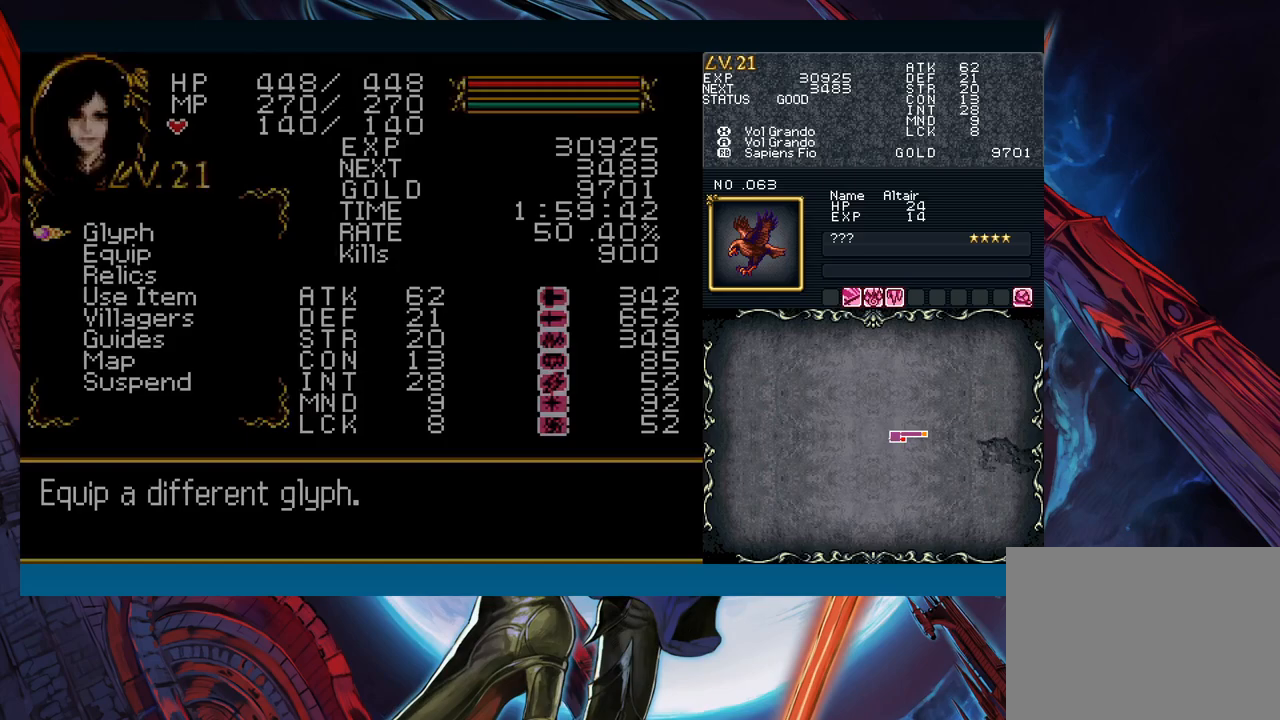
{"buttons": [], "left_stick": "down", "events": [[33, "A", "down"], [100, "A", "up"], [250, "A", "down"], [350, "A", "up"], [400, "left_stick", "down"]]}
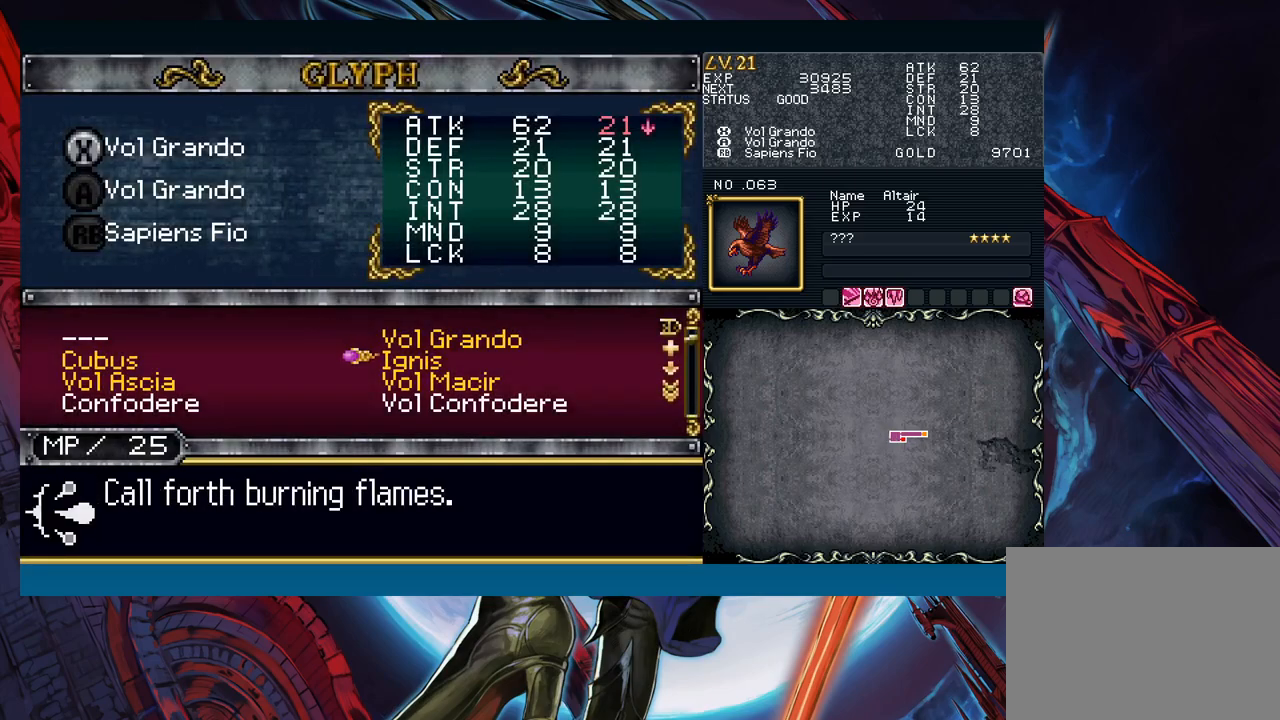
{"buttons": [], "left_stick": "center", "events": [[17, "left_stick", "left"], [150, "left_stick", "center"]]}
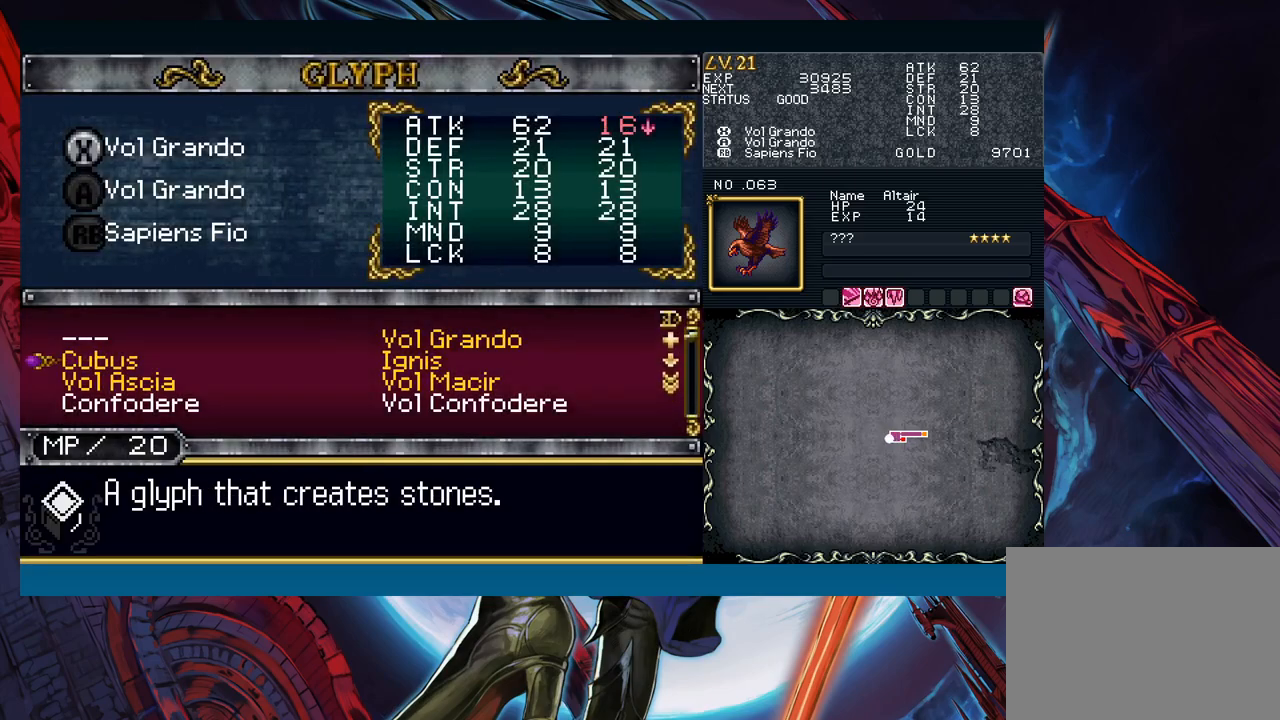
{"buttons": [], "left_stick": "center", "events": [[233, "left_stick", "down"], [333, "left_stick", "center"], [383, "left_stick", "right"], [500, "left_stick", "center"]]}
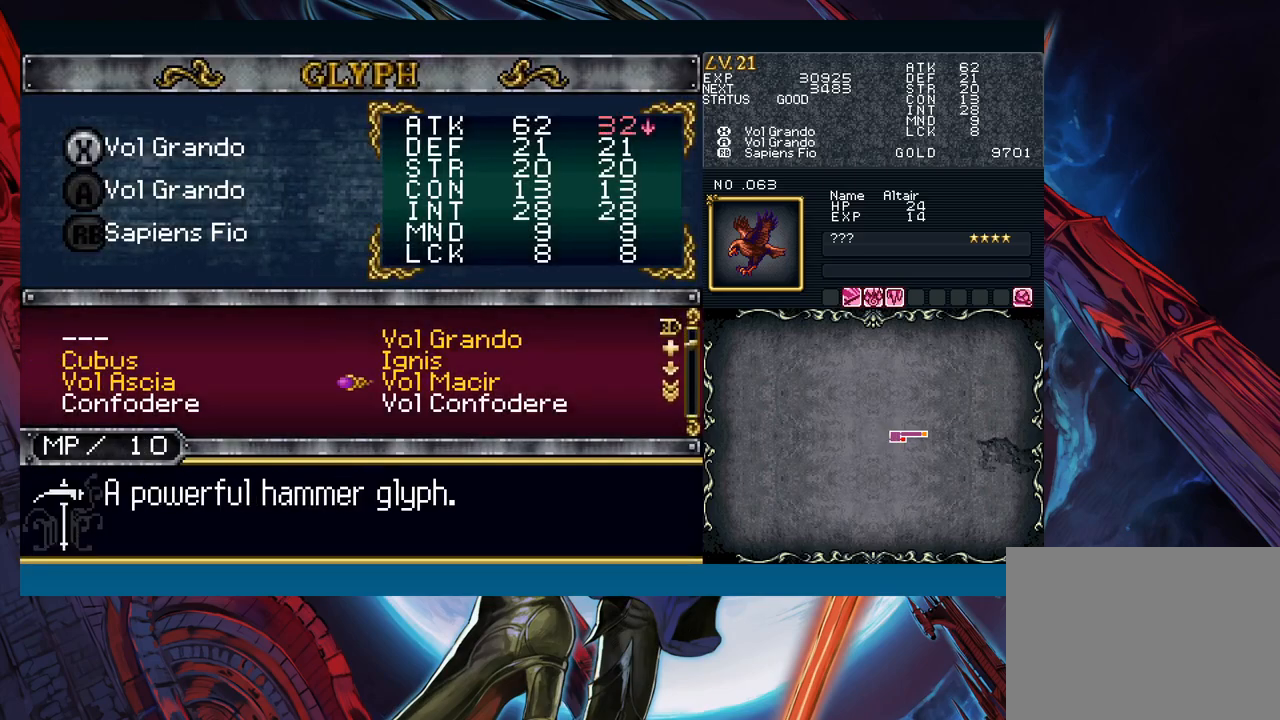
{"buttons": [], "left_stick": "center", "events": [[367, "left_stick", "down"], [467, "left_stick", "center"]]}
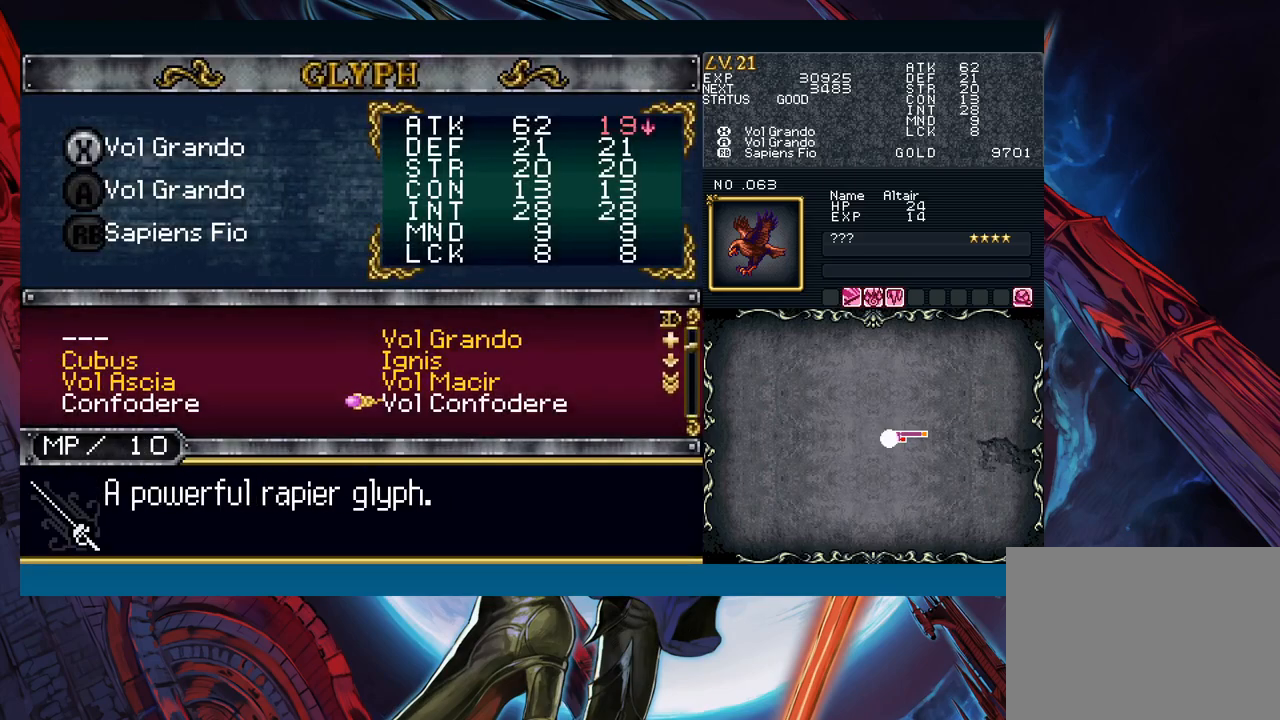
{"buttons": [], "left_stick": "left", "events": [[33, "left_stick", "down"], [150, "left_stick", "center"], [200, "left_stick", "down"], [317, "left_stick", "center"], [450, "left_stick", "left"]]}
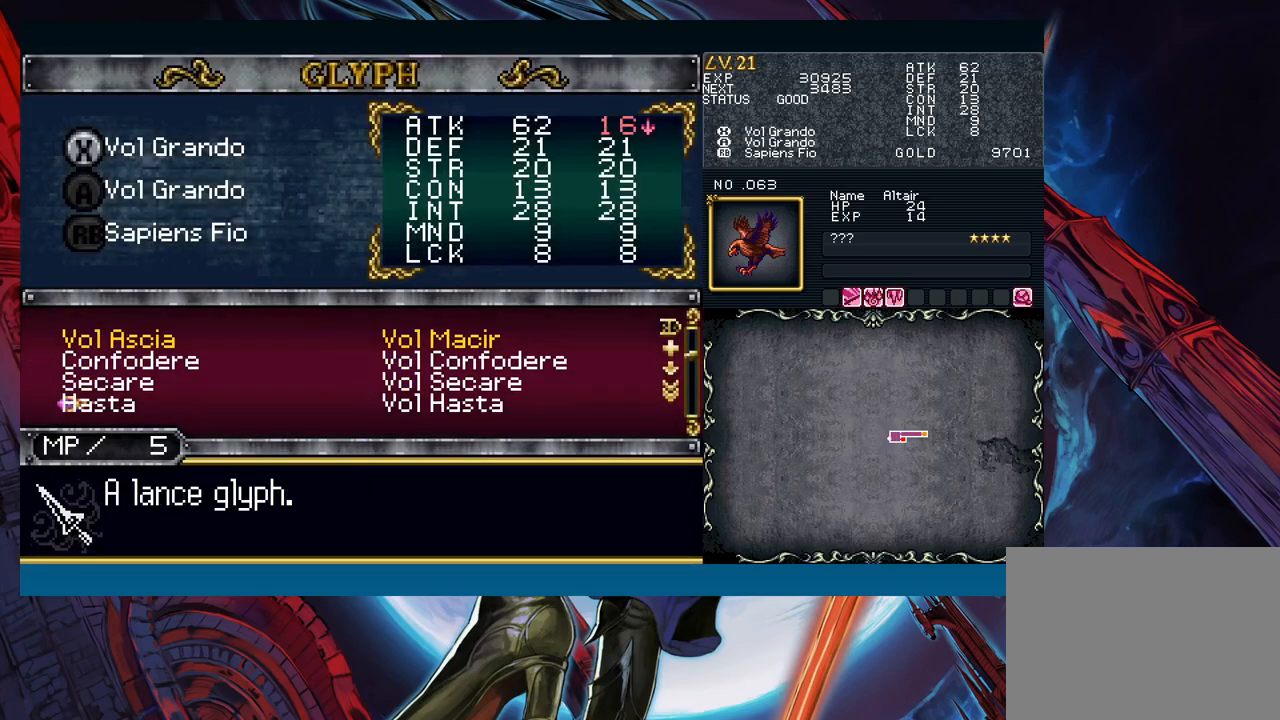
{"buttons": [], "left_stick": "center", "events": [[83, "left_stick", "center"]]}
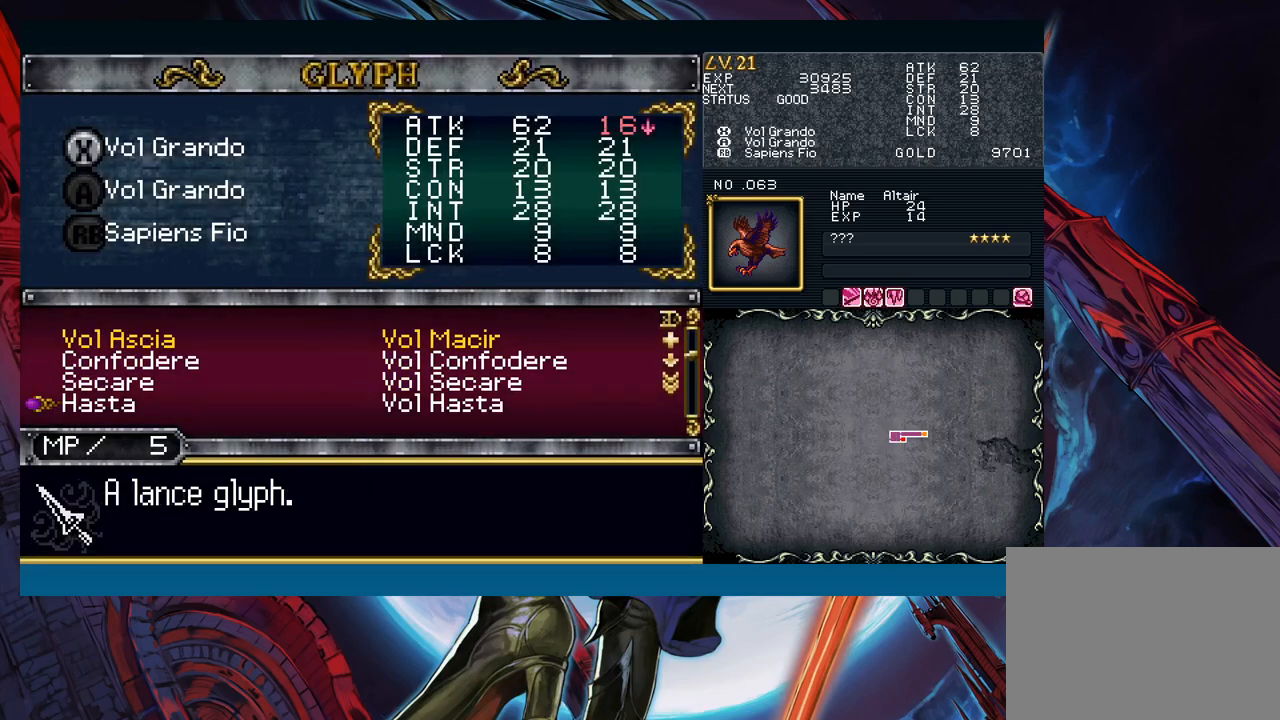
{"buttons": [], "left_stick": "center", "events": [[217, "left_stick", "right"], [333, "left_stick", "center"]]}
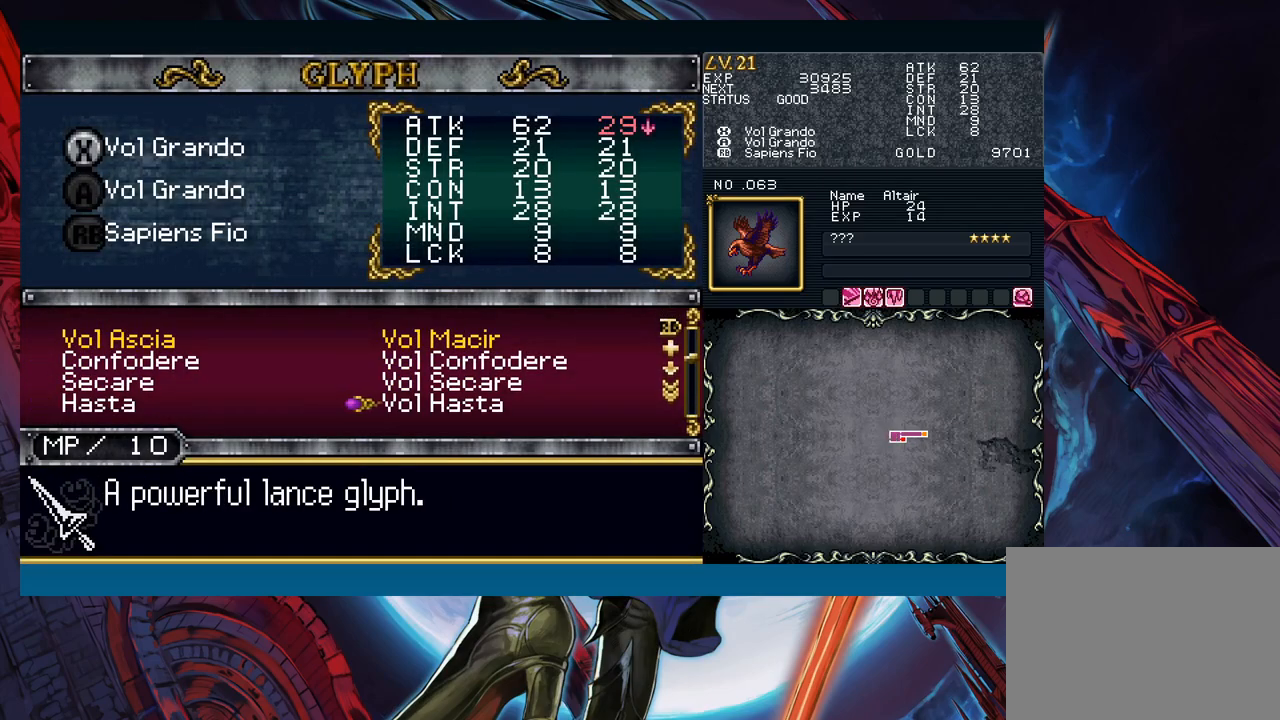
{"buttons": [], "left_stick": "center", "events": [[17, "left_stick", "up"], [150, "A", "down"], [150, "left_stick", "center"], [233, "A", "up"], [417, "B", "down"], [483, "B", "up"]]}
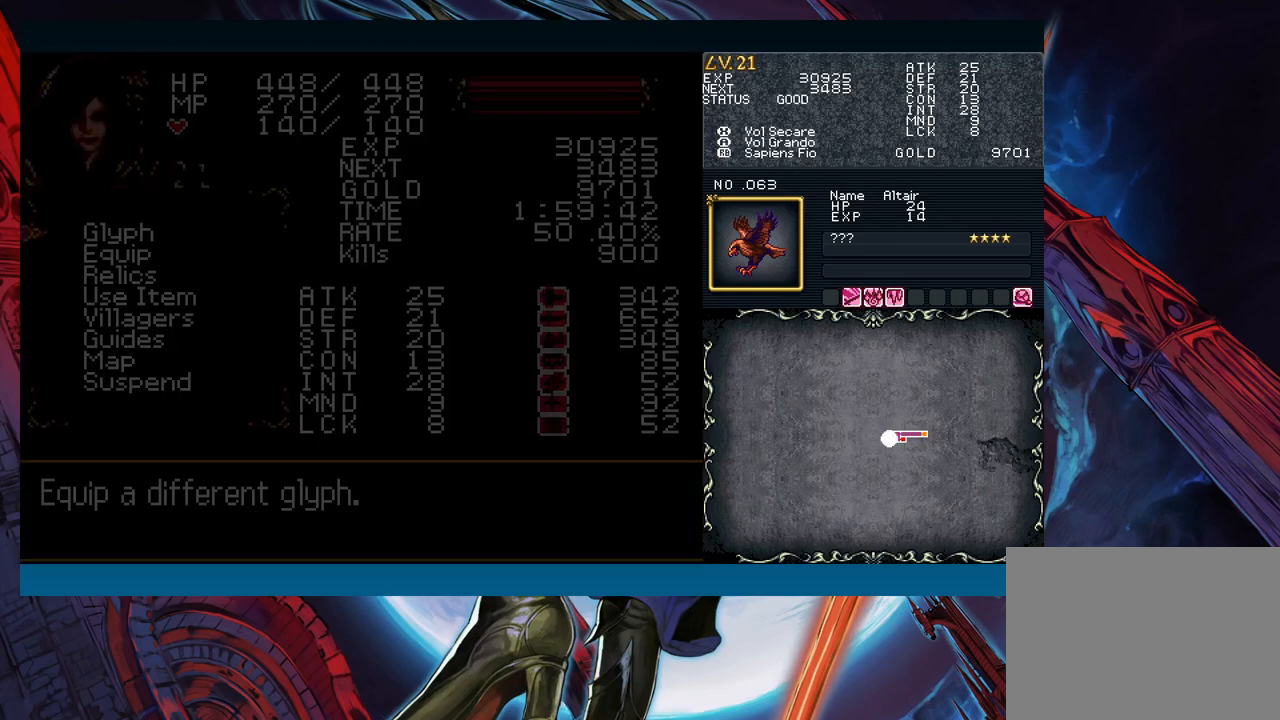
{"buttons": [], "left_stick": "left", "events": [[33, "B", "down"], [50, "left_stick", "left"], [100, "B", "up"], [150, "B", "down"], [217, "B", "up"]]}
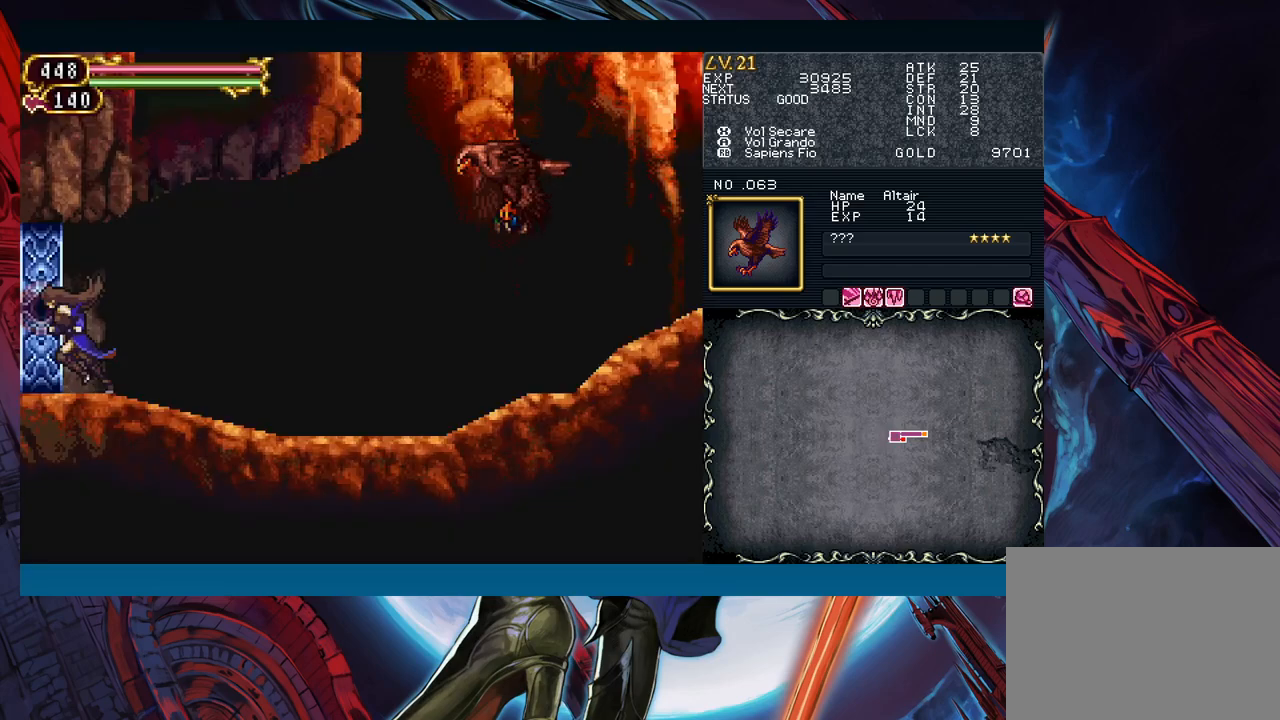
{"buttons": ["B"], "left_stick": "down-left", "events": [[467, "left_stick", "down-left"], [500, "B", "down"]]}
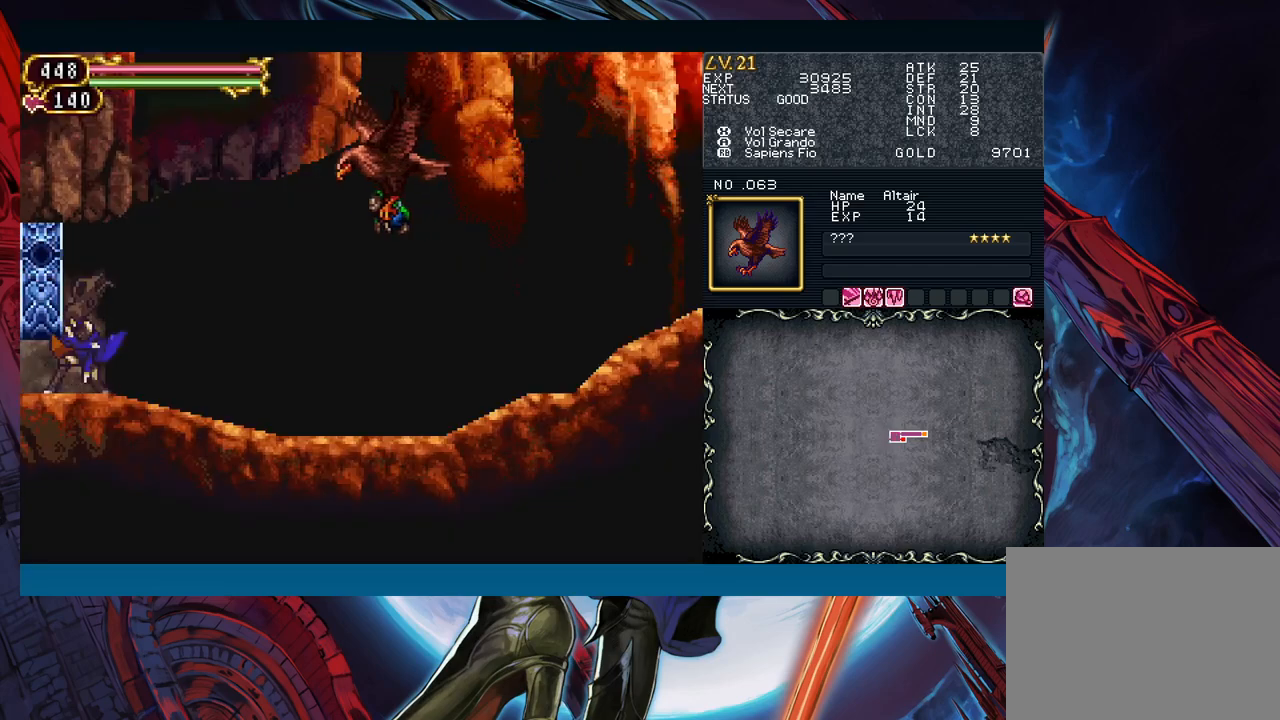
{"buttons": [], "left_stick": "left", "events": [[83, "B", "up"], [150, "left_stick", "center"], [417, "left_stick", "left"]]}
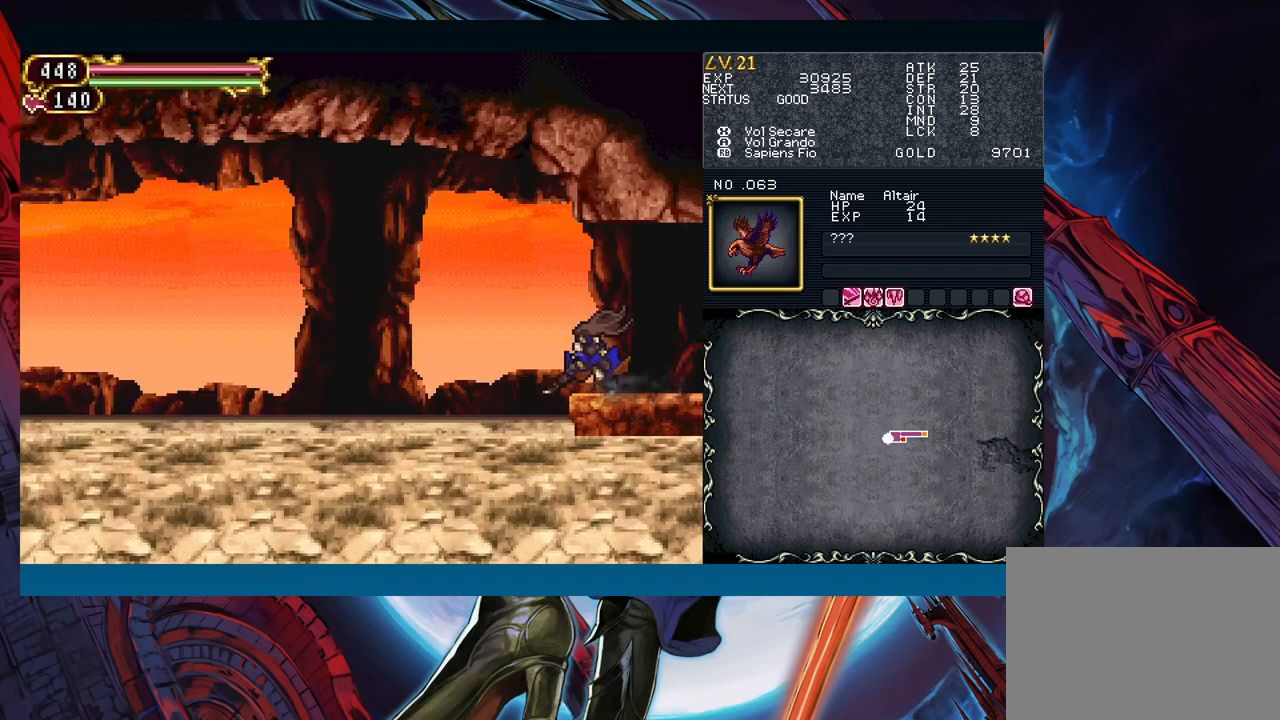
{"buttons": [], "left_stick": "left", "events": [[333, "left_stick", "right"], [367, "Y", "down"], [400, "B", "down"], [400, "Y", "up"], [433, "B", "up"], [433, "left_stick", "left"]]}
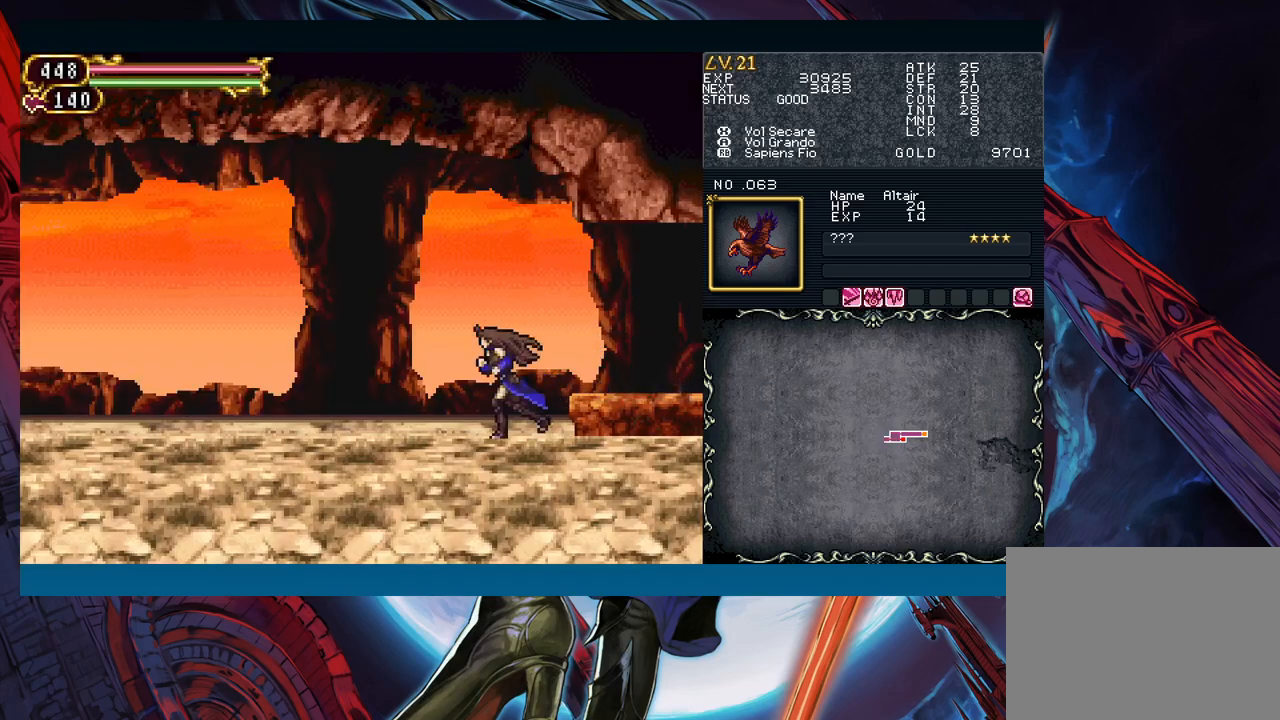
{"buttons": [], "left_stick": "left", "events": [[133, "Y", "down"], [133, "left_stick", "right"], [183, "B", "down"], [183, "Y", "up"], [217, "B", "up"], [217, "left_stick", "left"], [400, "left_stick", "right"], [417, "Y", "down"], [450, "Y", "up"], [467, "B", "down"], [483, "B", "up"], [483, "left_stick", "left"]]}
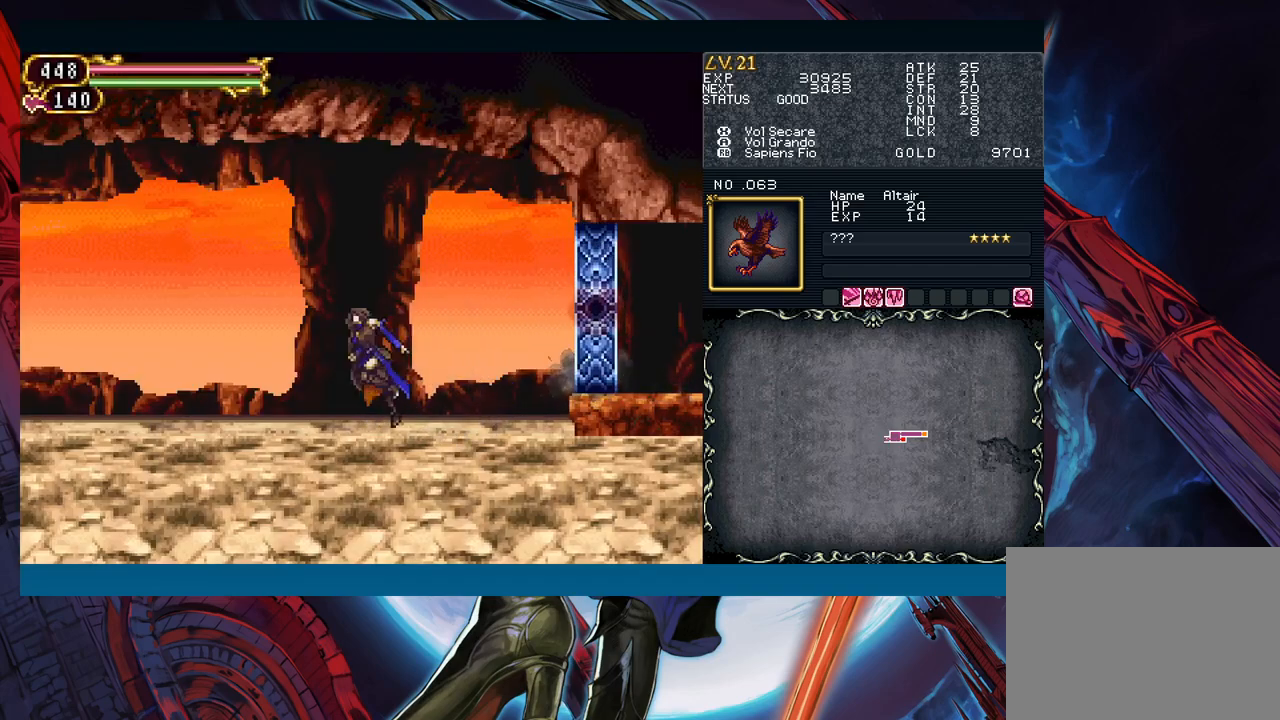
{"buttons": ["Y"], "left_stick": "right", "events": [[167, "left_stick", "down-right"], [200, "Y", "down"], [217, "B", "down"], [217, "Y", "up"], [250, "B", "up"], [267, "left_stick", "left"], [433, "left_stick", "right"], [467, "Y", "down"]]}
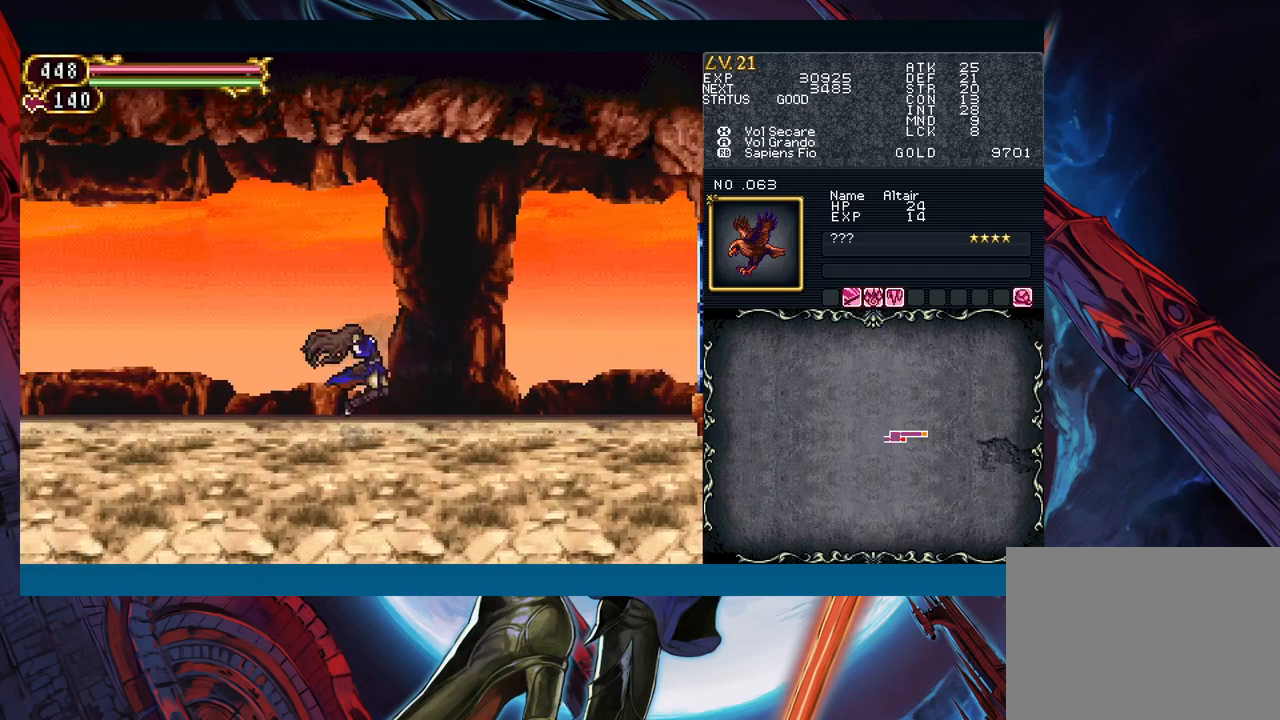
{"buttons": [], "left_stick": "down-left", "events": [[17, "B", "down"], [17, "Y", "up"], [33, "left_stick", "left"], [50, "B", "up"], [183, "R1", "down"], [250, "R1", "up"], [350, "left_stick", "right"], [367, "Y", "down"], [400, "B", "down"], [417, "Y", "up"], [450, "B", "up"], [450, "left_stick", "down-left"]]}
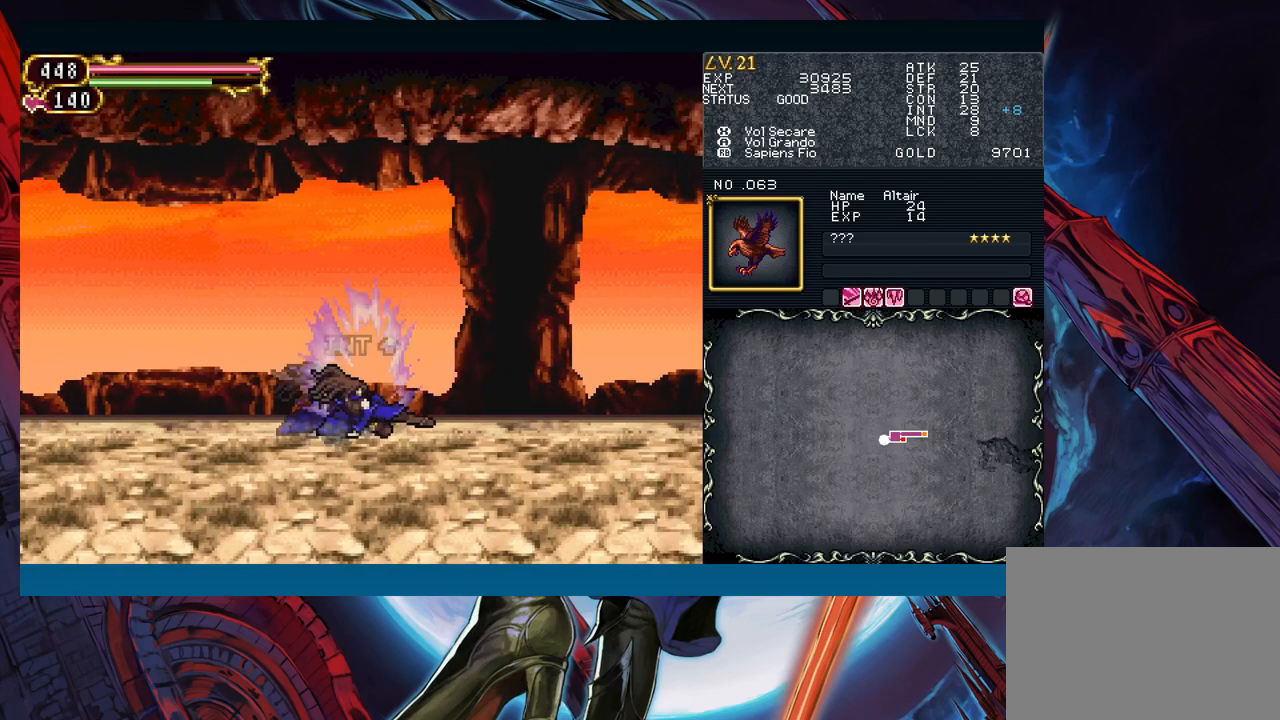
{"buttons": [], "left_stick": "down-left", "events": [[250, "B", "down"], [317, "B", "up"], [400, "B", "down"], [450, "B", "up"]]}
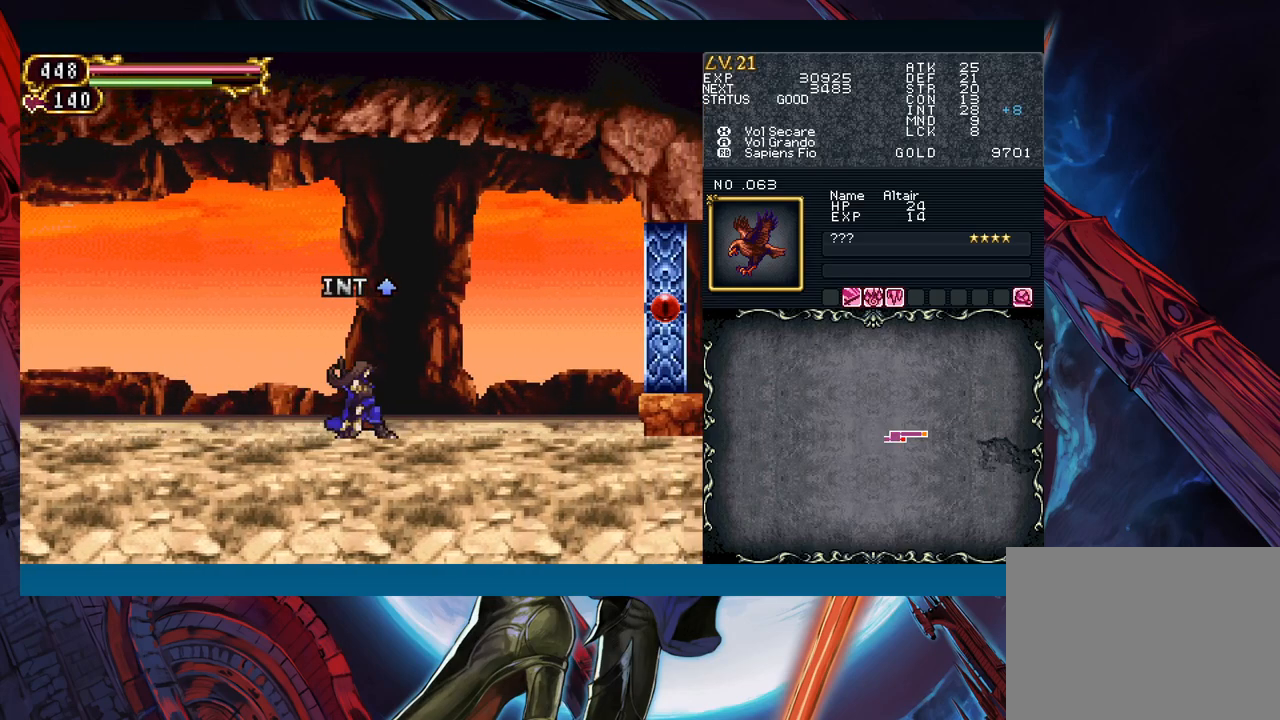
{"buttons": [], "left_stick": "down-left", "events": [[50, "B", "down"], [100, "B", "up"], [167, "B", "down"], [250, "B", "up"], [283, "B", "down"], [400, "B", "up"]]}
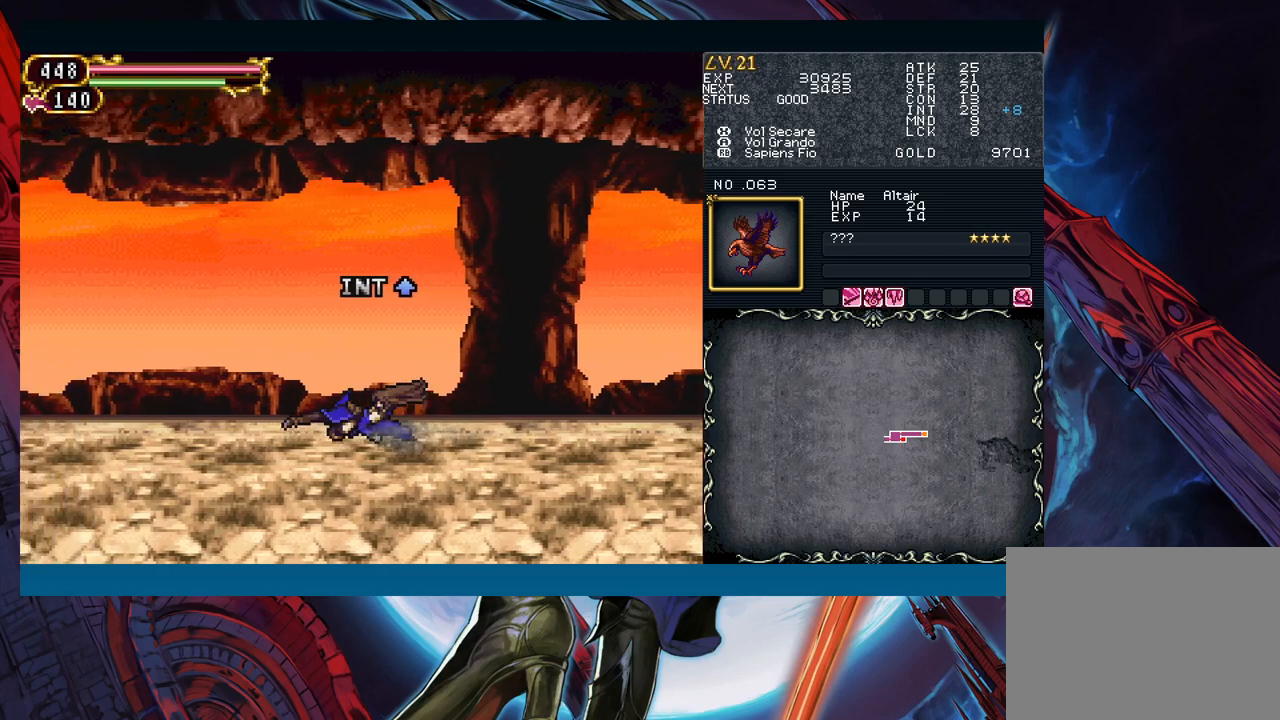
{"buttons": ["B"], "left_stick": "down-left", "events": [[333, "B", "down"], [400, "B", "up"], [483, "B", "down"]]}
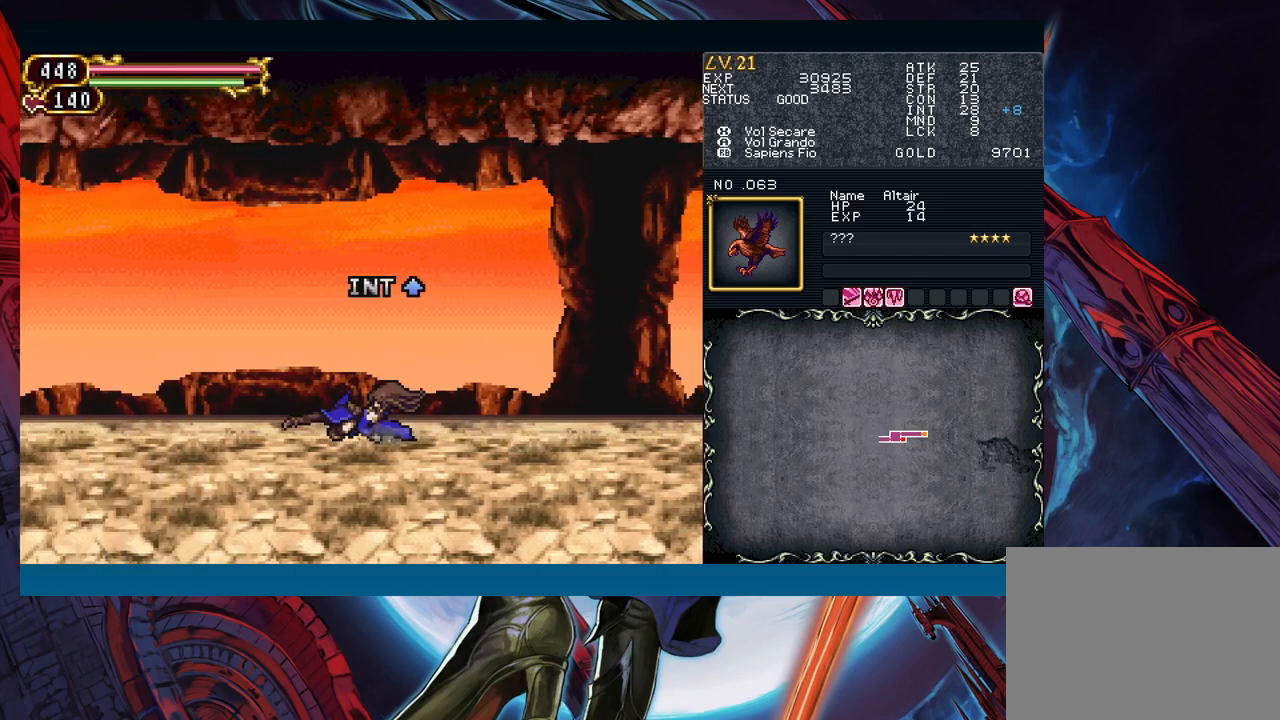
{"buttons": [], "left_stick": "down-left", "events": [[50, "B", "up"]]}
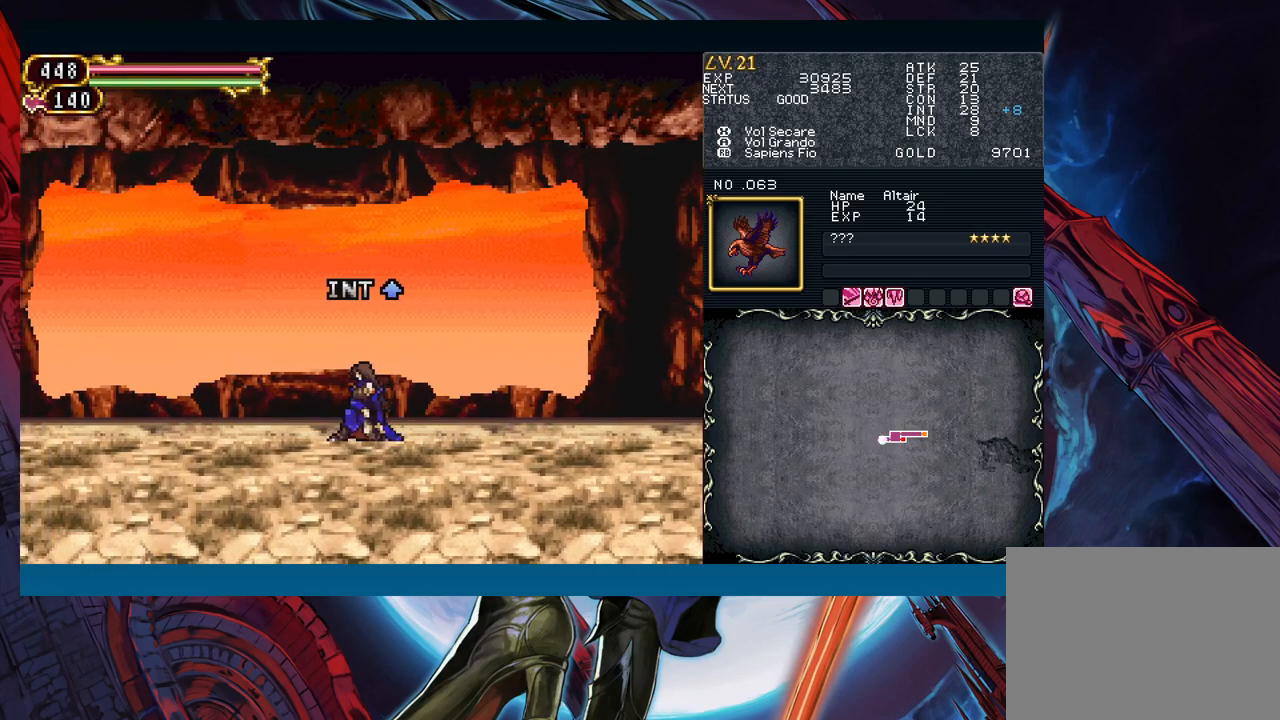
{"buttons": [], "left_stick": "center", "events": [[50, "B", "down"], [133, "B", "up"], [183, "left_stick", "center"]]}